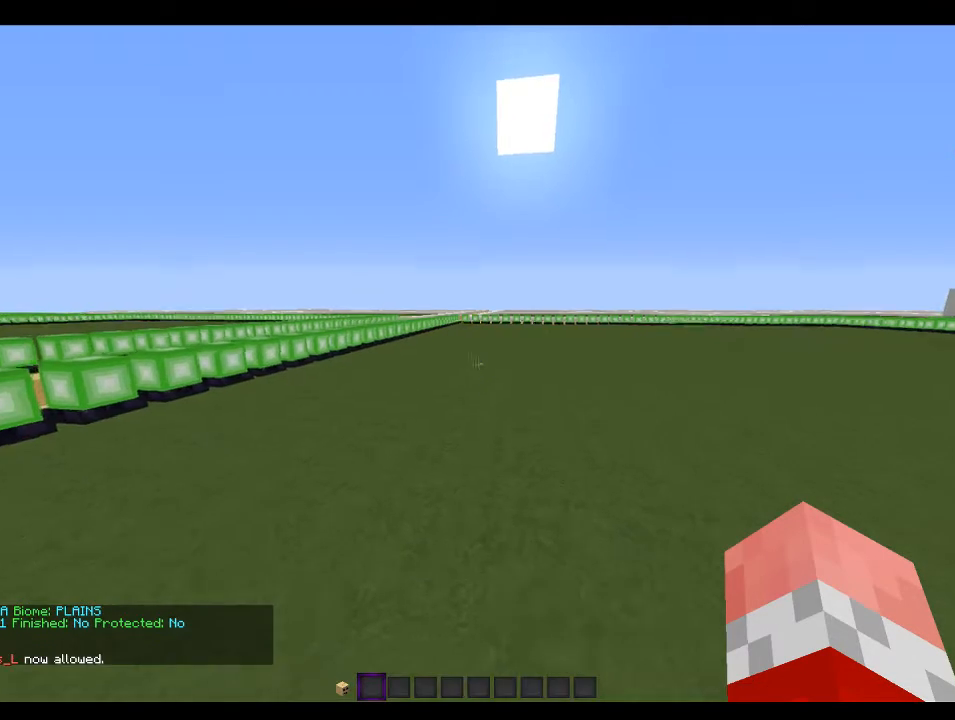
Gameplay with keyboard and mouse; each line is a JSON object with the keys and mouse buttons held at the frame after it. "events" lists presses ("down") and releases ("up") of "a", "d", "s", "w", "mouse_left" and "mouse_right" between this image and that frame as [ms after this image, input, new state], when the widget could be followed in between. "mouse_left", "mouse_right" = the "left", "right" buttons of the "mouse" list. No other keys are recorded. Fast repeated clicks can show as one long hold. Mouse movement is not recorded.
{"keys": ["a", "s"], "mouse": [], "events": [[133, "d", "down"], [200, "w", "up"], [366, "s", "down"], [400, "a", "down"], [400, "d", "up"]]}
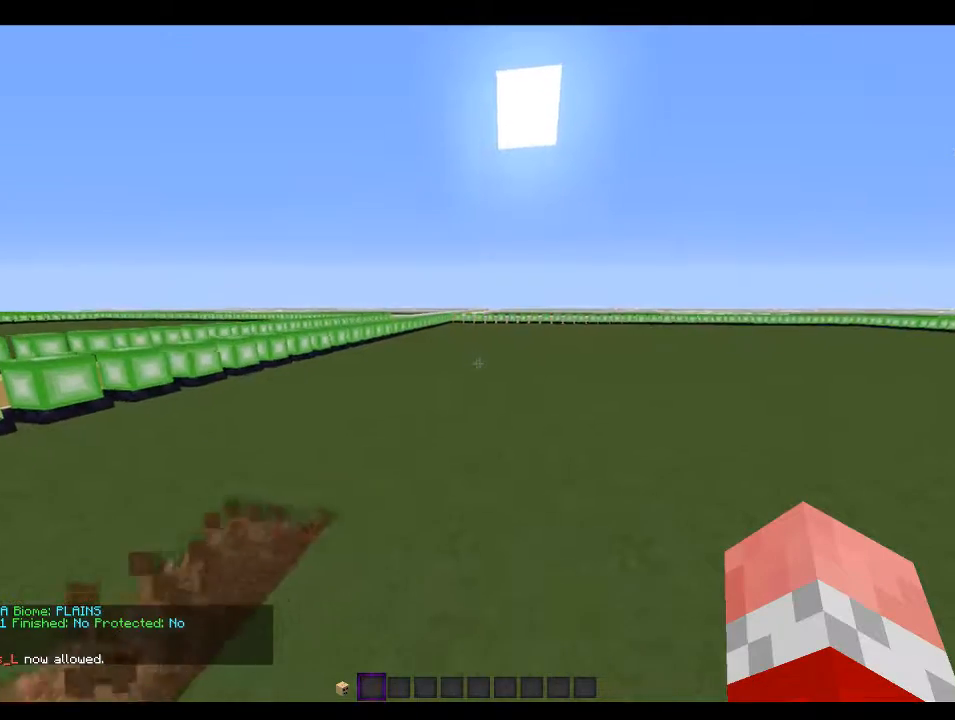
{"keys": ["s"], "mouse": [], "events": [[100, "a", "up"], [133, "d", "down"], [133, "s", "up"], [233, "s", "down"], [266, "d", "up"]]}
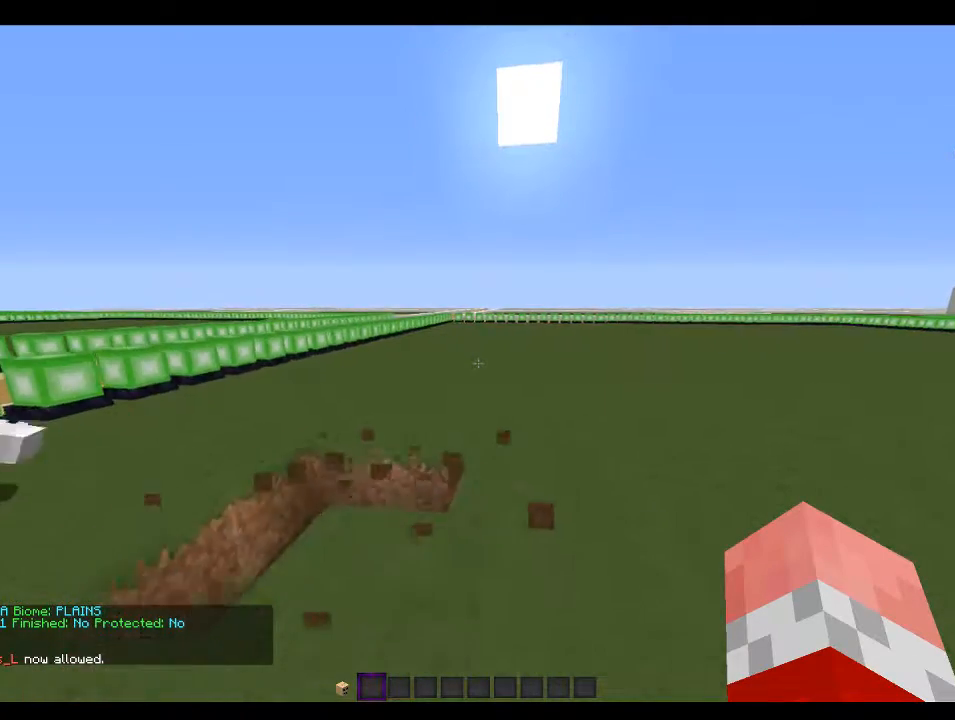
{"keys": ["s"], "mouse": [], "events": []}
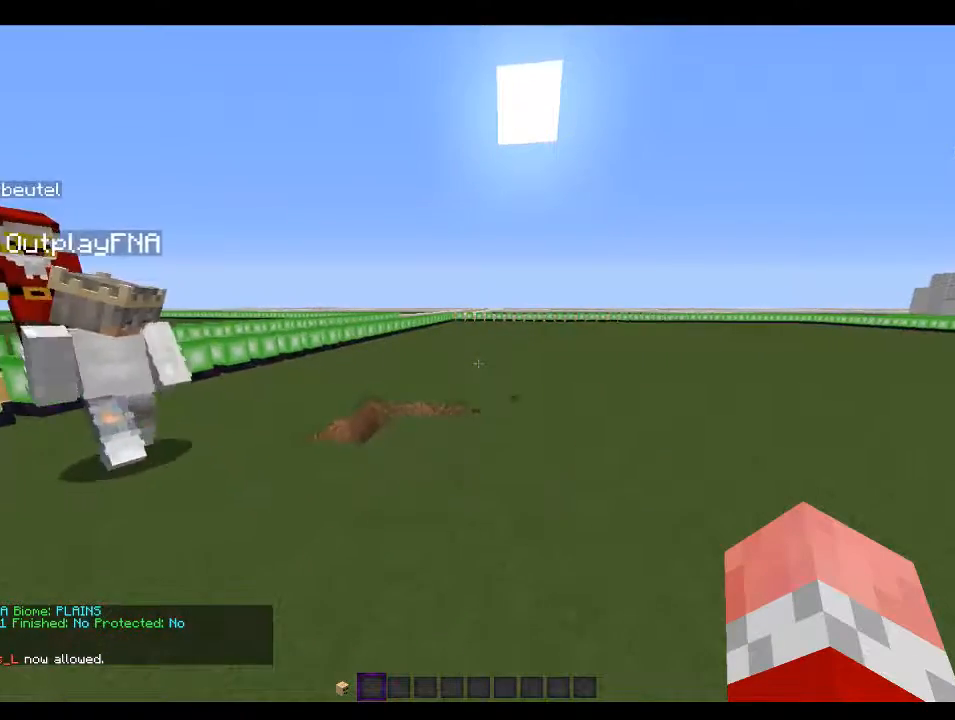
{"keys": ["s"], "mouse": [], "events": []}
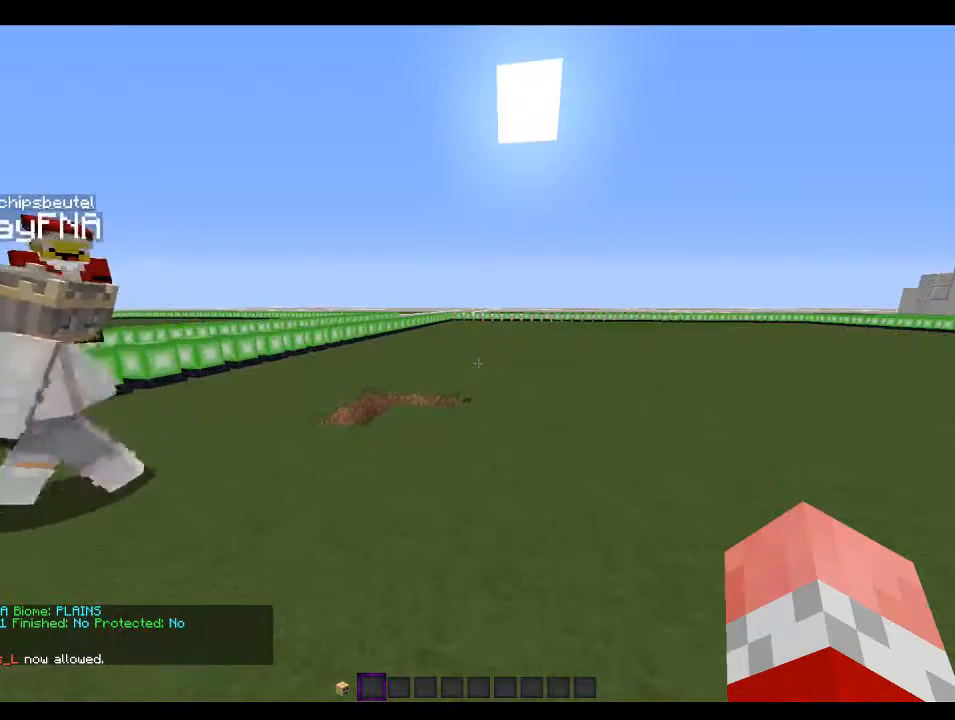
{"keys": ["s"], "mouse": [], "events": []}